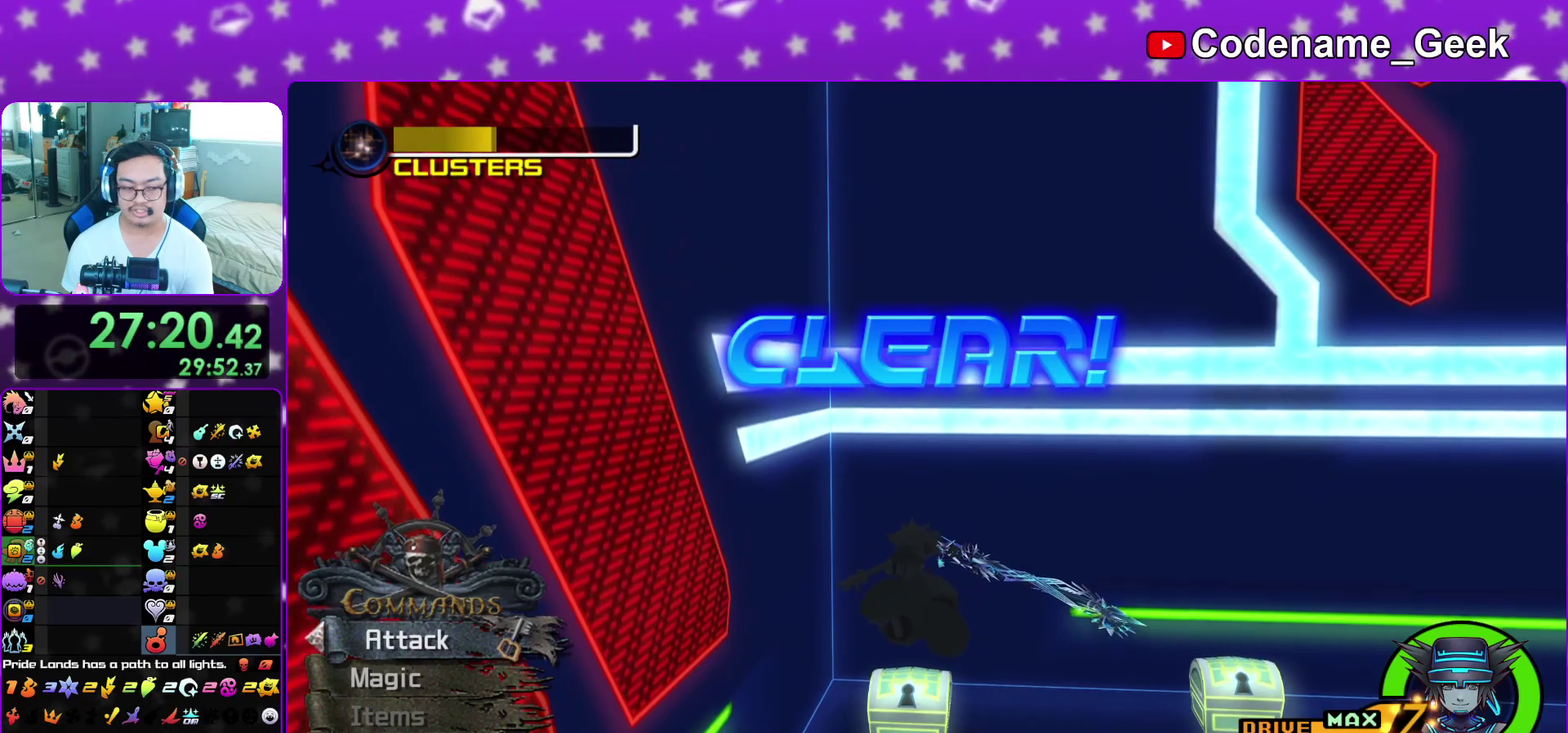
Gameplay with a controller (Nintendo layout); each line is a JSON object with the inputs held at the frame after it (dt_ms = milliseconds from this image to that frame). "events" lists button and stick changes between this image and that frame as [ms after this image, input, new state], when the widget could be followed in between. This overlay highlights the sticks when they move; stick clicks (L3 R3) are not distinguishable. Not read: L3 R3 SELECT START.
{"dt_ms": 400, "buttons": ["A", "B"], "left_stick": "down", "right_stick": "center", "events": [[17, "A", "up"], [50, "left_stick", "down"], [67, "A", "down"], [133, "A", "up"], [217, "A", "down"], [217, "B", "up"], [300, "A", "up"], [300, "B", "down"], [383, "A", "down"]]}
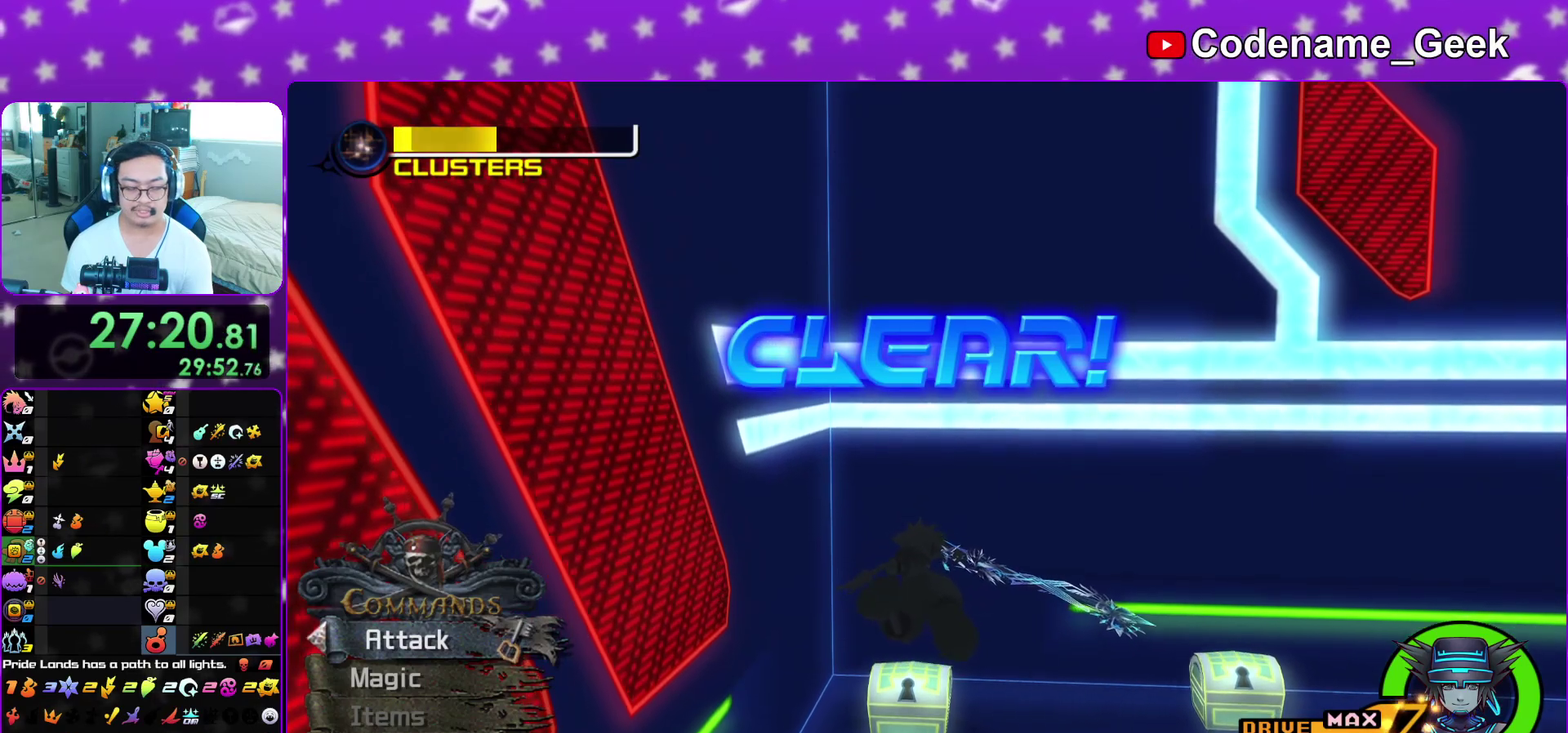
{"dt_ms": 700, "buttons": ["A"], "left_stick": "down", "right_stick": "center", "events": [[17, "B", "up"], [67, "A", "up"], [67, "B", "down"], [150, "A", "down"], [150, "B", "up"], [217, "B", "down"], [233, "A", "up"], [317, "A", "down"], [317, "B", "up"], [367, "A", "up"], [367, "B", "down"], [483, "A", "down"], [483, "B", "up"], [550, "A", "up"], [550, "B", "down"], [633, "A", "down"], [650, "B", "up"]]}
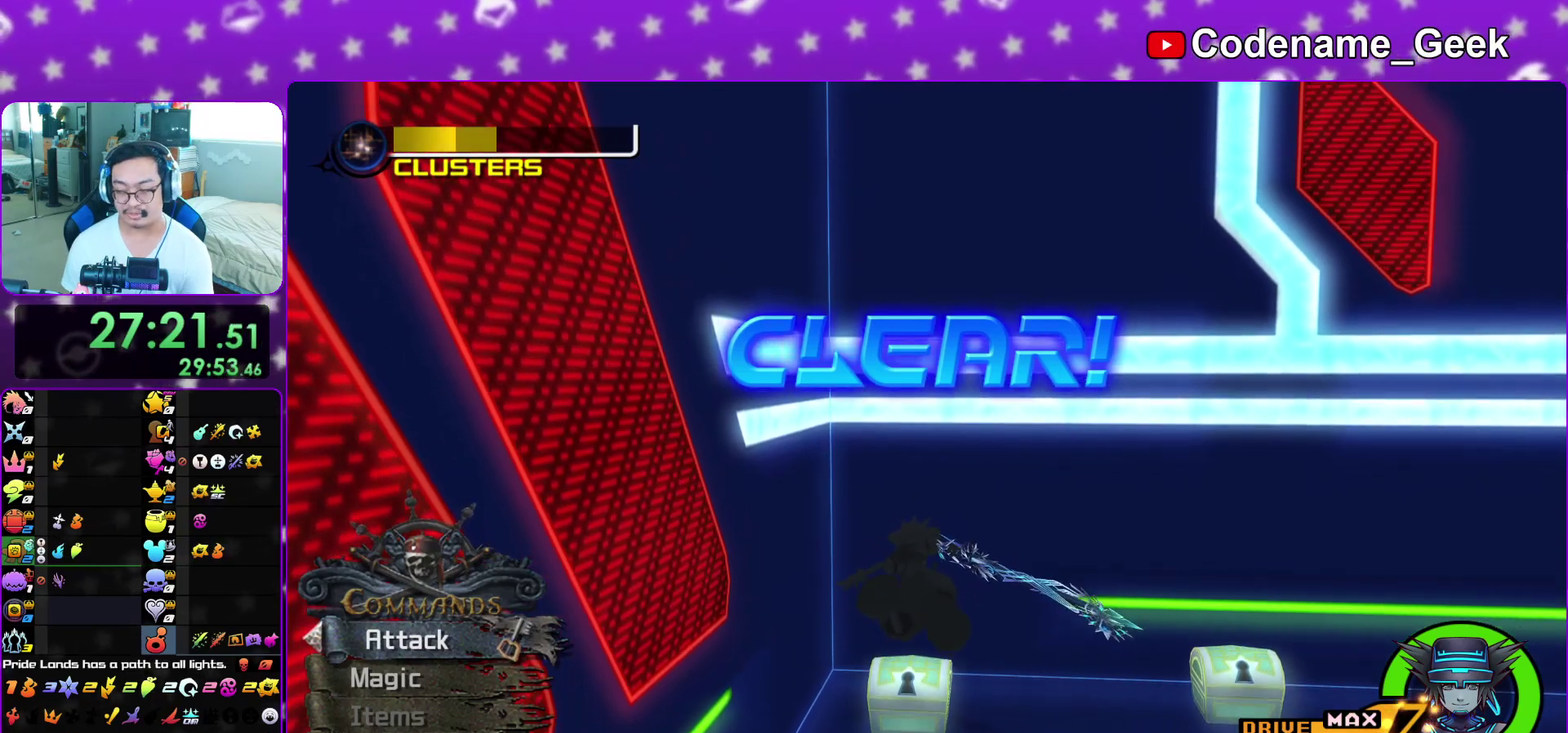
{"dt_ms": 300, "buttons": ["B"], "left_stick": "down", "right_stick": "center", "events": [[33, "A", "up"], [33, "B", "down"], [100, "B", "up"], [167, "B", "down"], [200, "A", "down"], [217, "B", "up"], [267, "B", "down"], [283, "A", "up"]]}
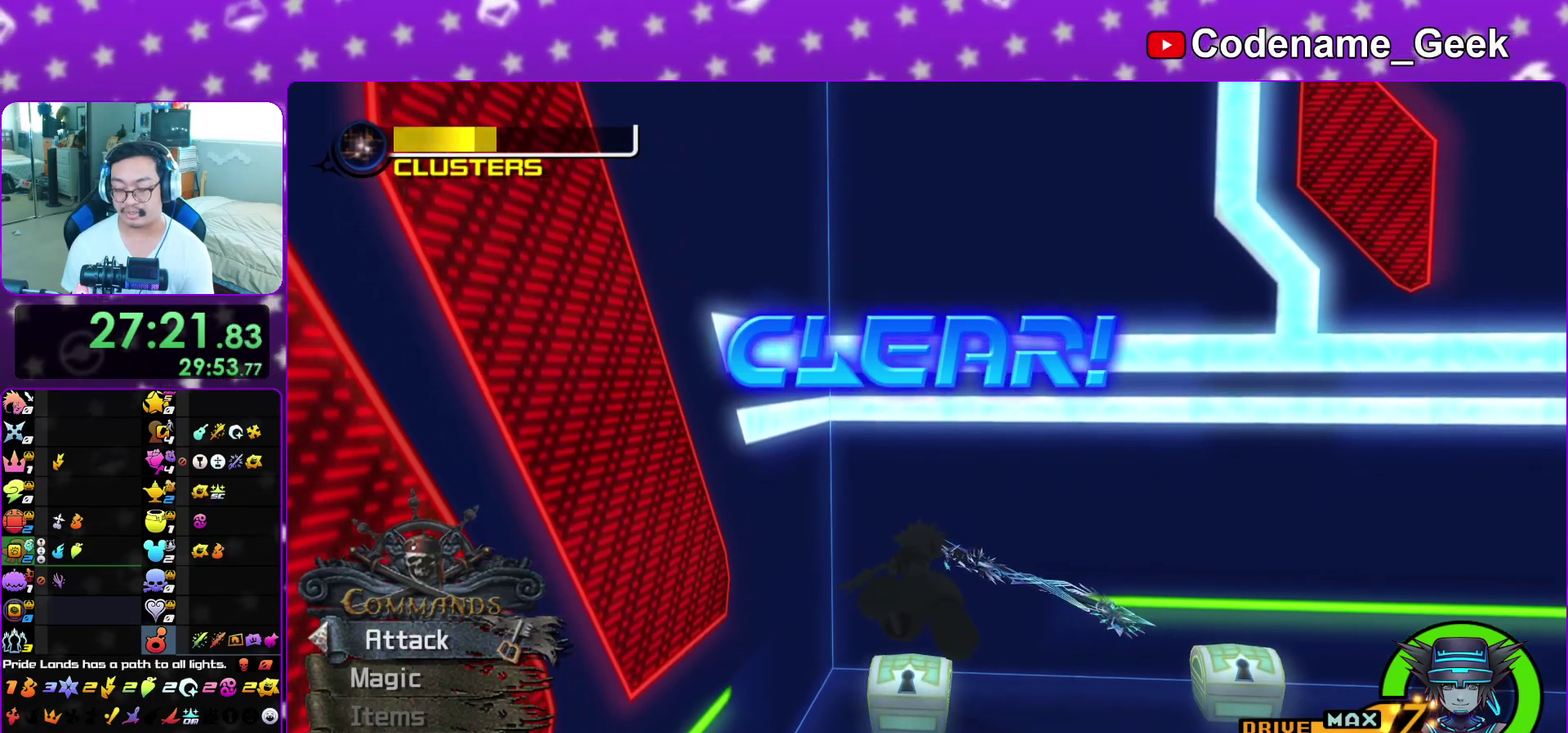
{"dt_ms": 700, "buttons": ["A"], "left_stick": "down", "right_stick": "center", "events": [[67, "A", "down"], [83, "B", "up"], [150, "B", "down"], [167, "A", "up"], [233, "A", "down"], [233, "B", "up"], [300, "A", "up"], [300, "B", "down"], [383, "A", "down"], [400, "B", "up"], [467, "A", "up"], [483, "B", "down"], [533, "A", "down"], [550, "B", "up"], [600, "A", "up"], [600, "B", "down"], [700, "A", "down"], [700, "B", "up"]]}
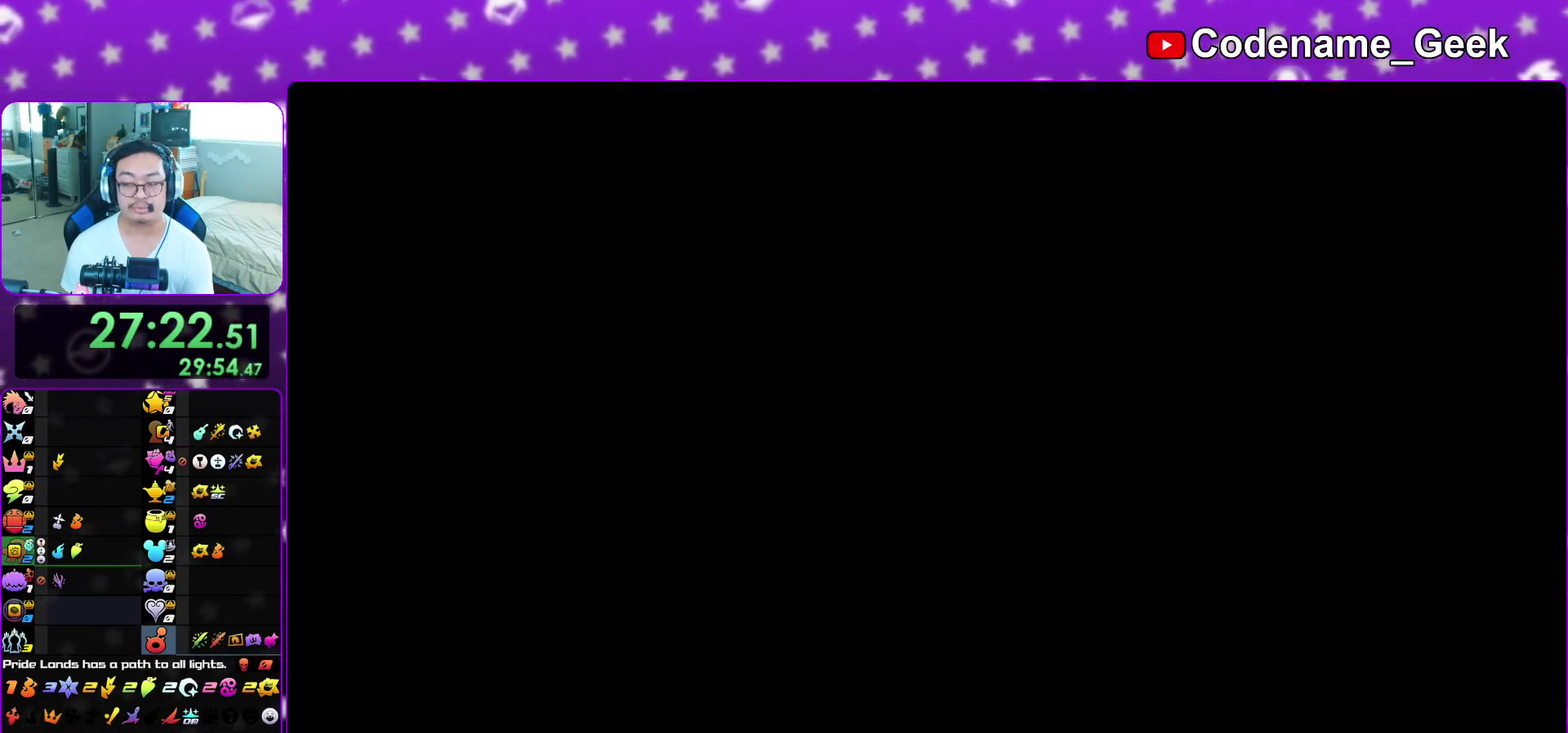
{"dt_ms": 300, "buttons": ["A", "B"], "left_stick": "down", "right_stick": "center", "events": [[83, "A", "up"], [83, "B", "down"], [167, "A", "down"], [167, "B", "up"], [217, "A", "up"], [217, "B", "down"], [283, "A", "down"]]}
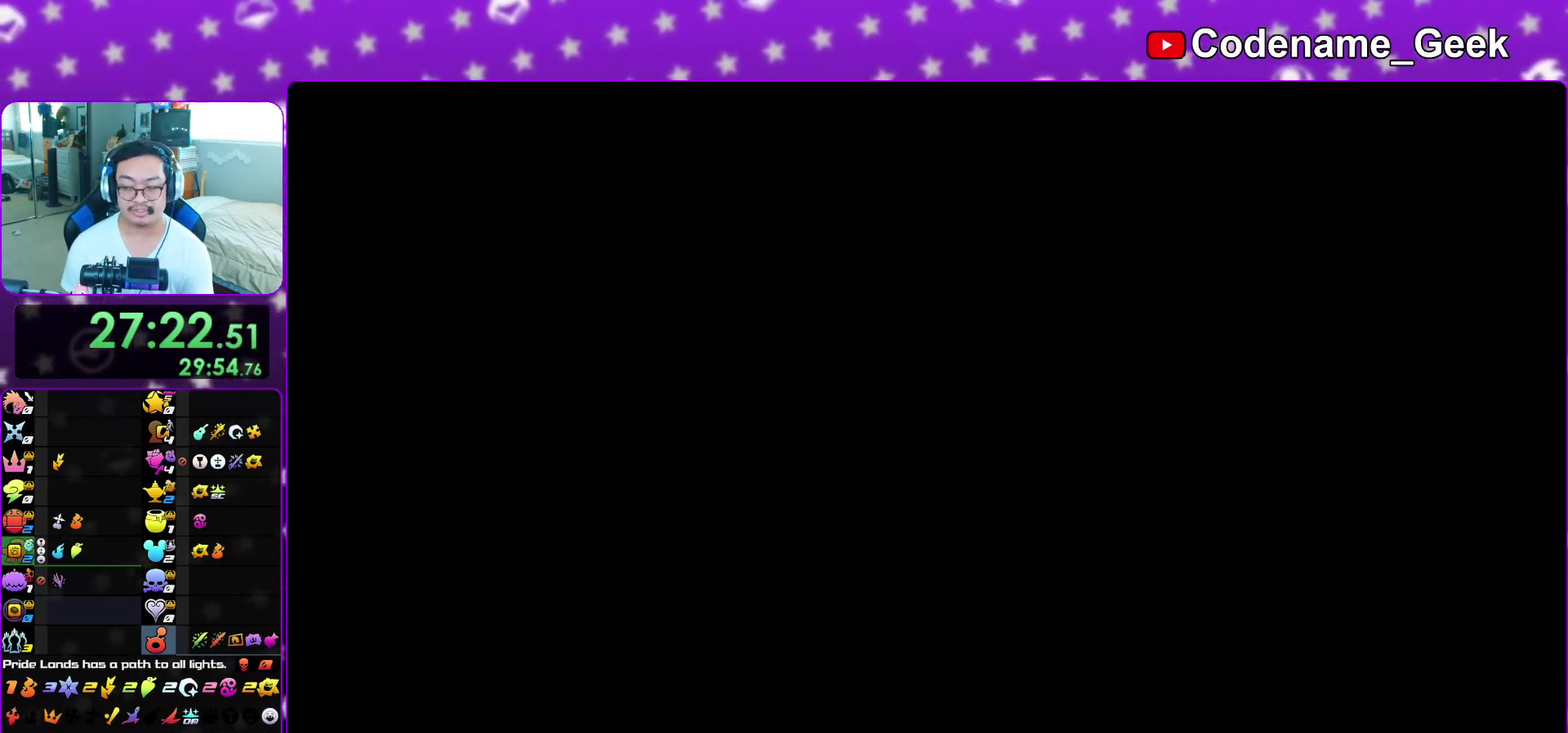
{"dt_ms": 600, "buttons": ["A"], "left_stick": "down", "right_stick": "center", "events": [[67, "A", "up"], [133, "A", "down"], [150, "B", "up"], [200, "B", "down"], [300, "B", "up"], [367, "A", "up"], [383, "B", "down"], [450, "A", "down"], [450, "B", "up"], [533, "A", "up"], [533, "B", "down"], [583, "A", "down"], [600, "B", "up"]]}
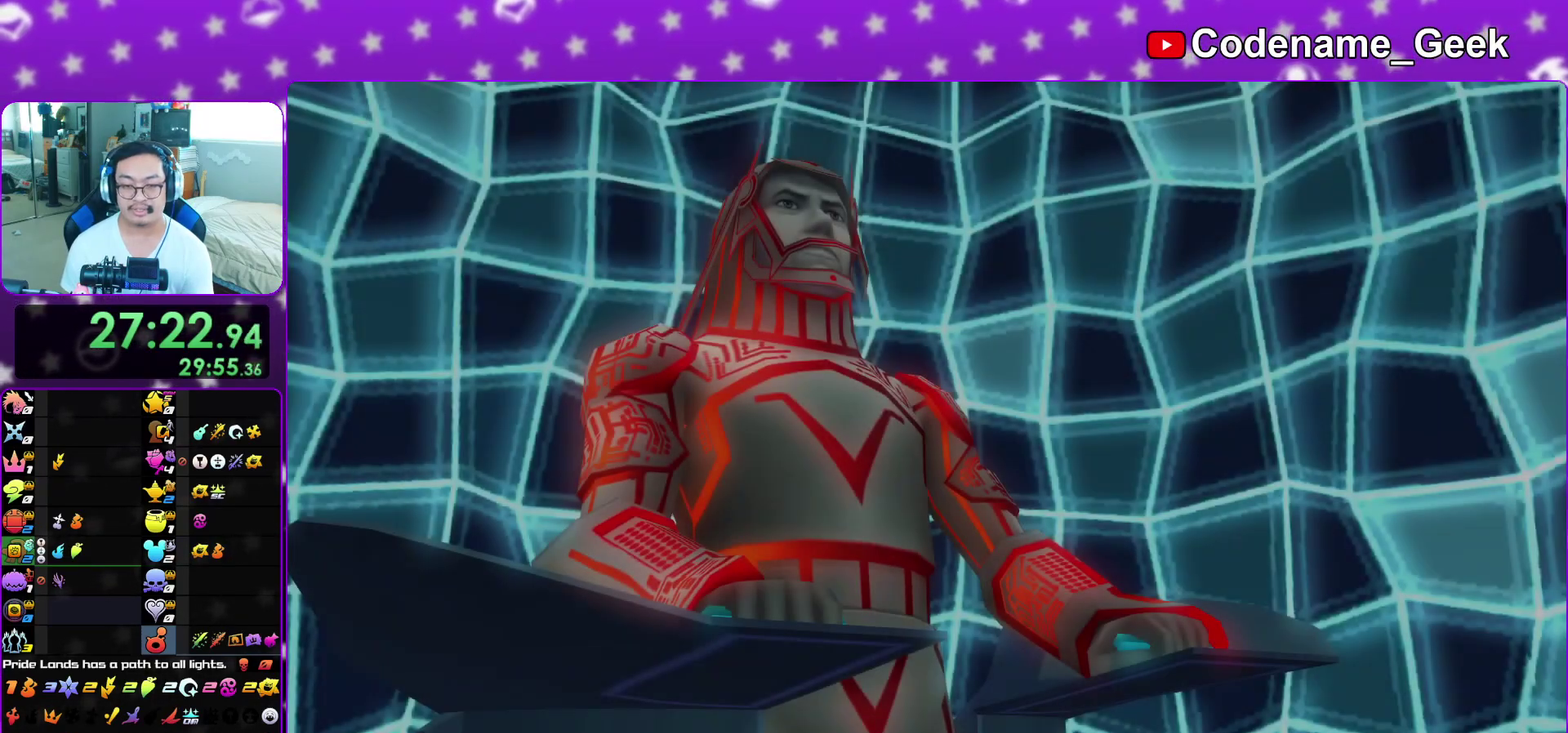
{"dt_ms": 400, "buttons": [], "left_stick": "down", "right_stick": "center", "events": [[83, "A", "up"], [83, "B", "down"], [133, "B", "up"]]}
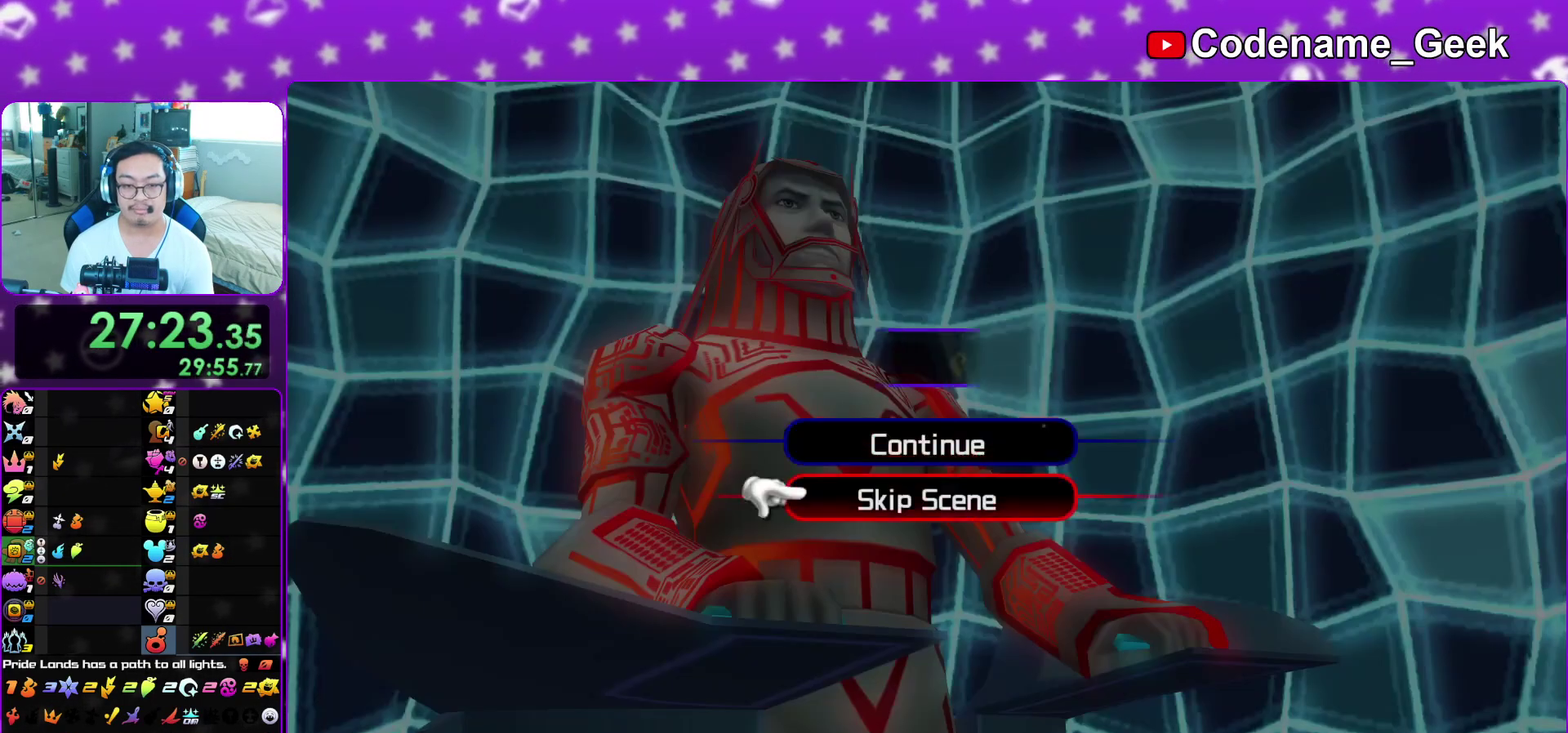
{"dt_ms": 500, "buttons": ["B"], "left_stick": "center", "right_stick": "center", "events": [[33, "A", "down"], [83, "B", "down"], [167, "B", "up"], [217, "A", "up"], [217, "B", "down"], [233, "left_stick", "center"], [400, "A", "down"], [417, "B", "up"], [483, "B", "down"], [500, "A", "up"]]}
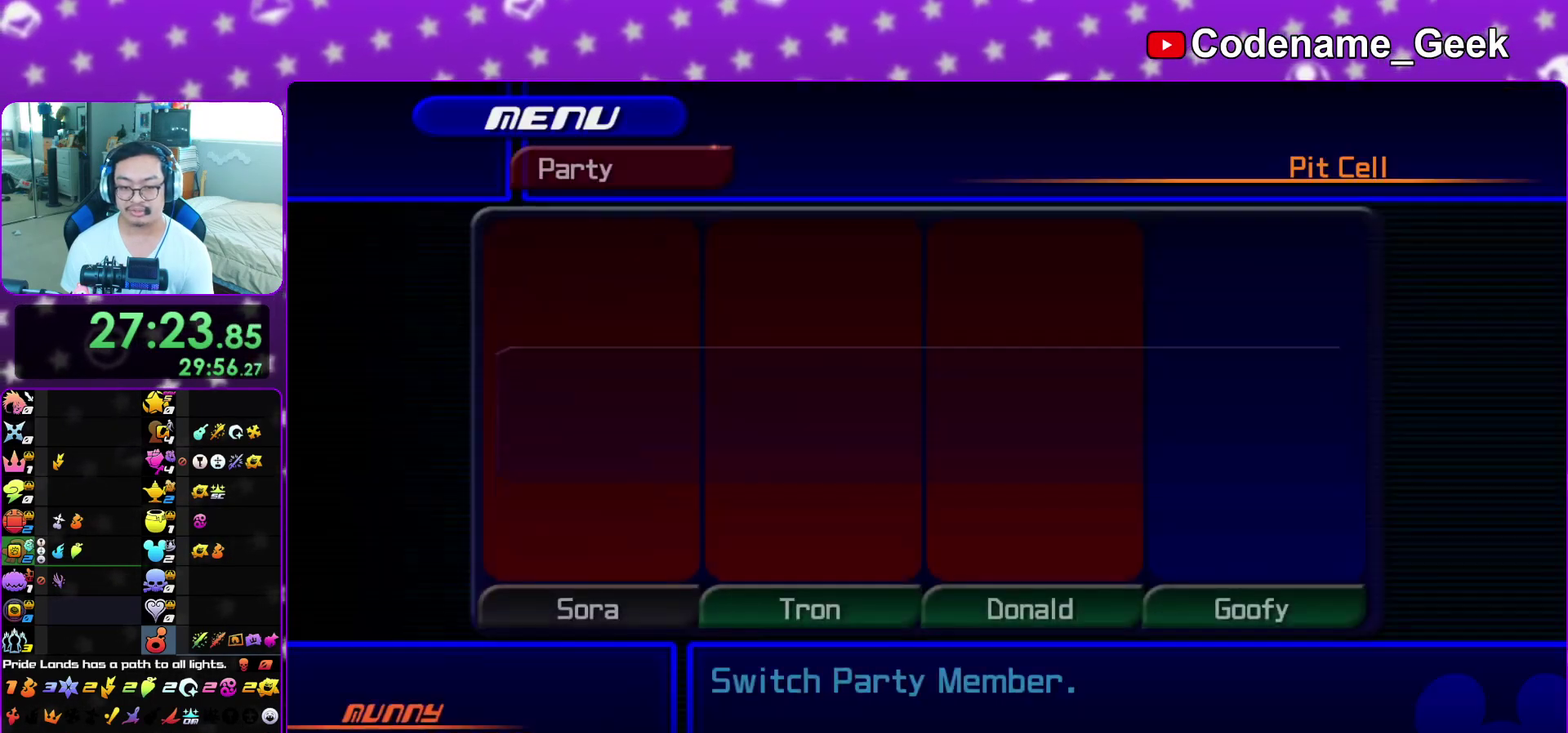
{"dt_ms": 500, "buttons": ["A", "B"], "left_stick": "center", "right_stick": "center"}
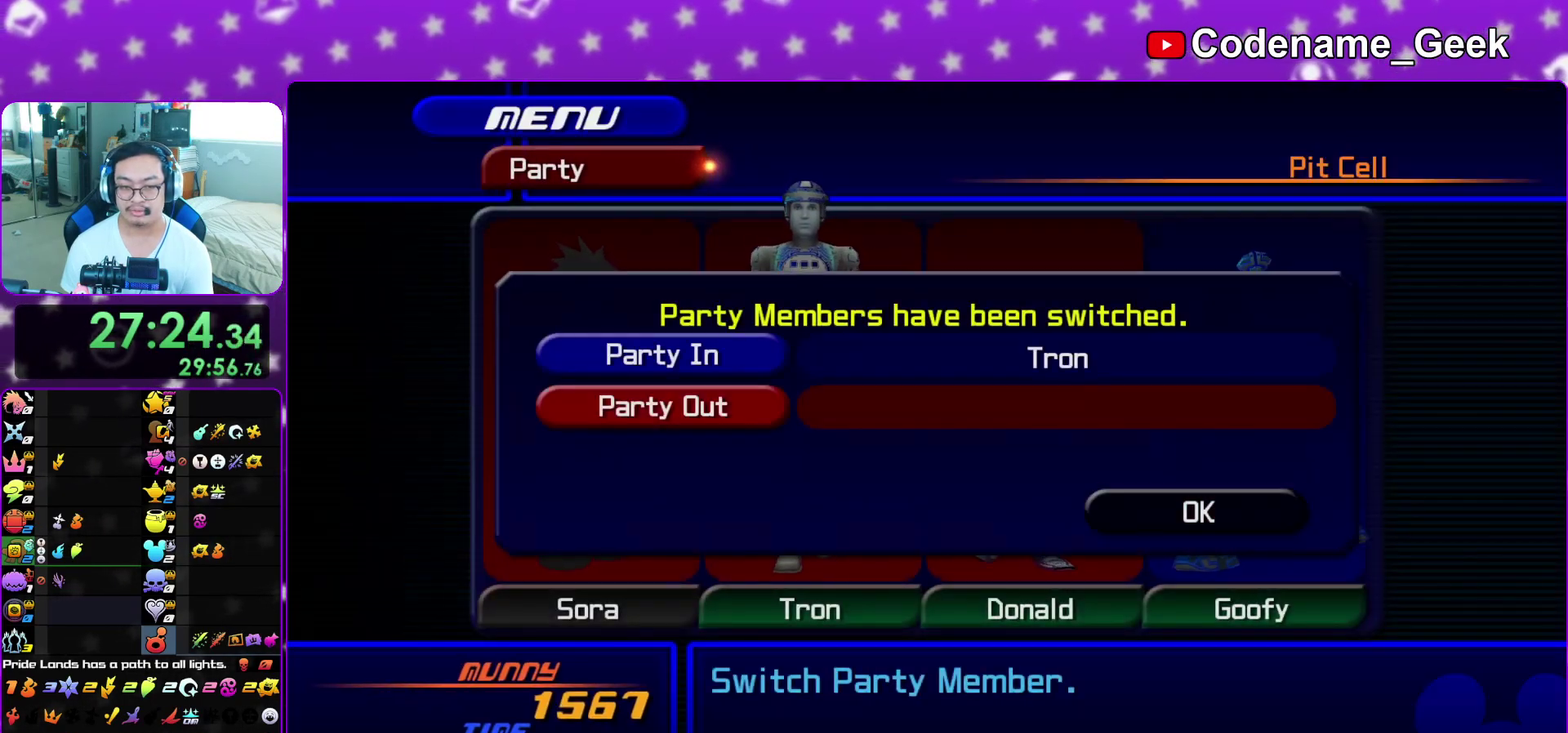
{"dt_ms": 600, "buttons": ["DPAD_UP"], "left_stick": "center", "right_stick": "center"}
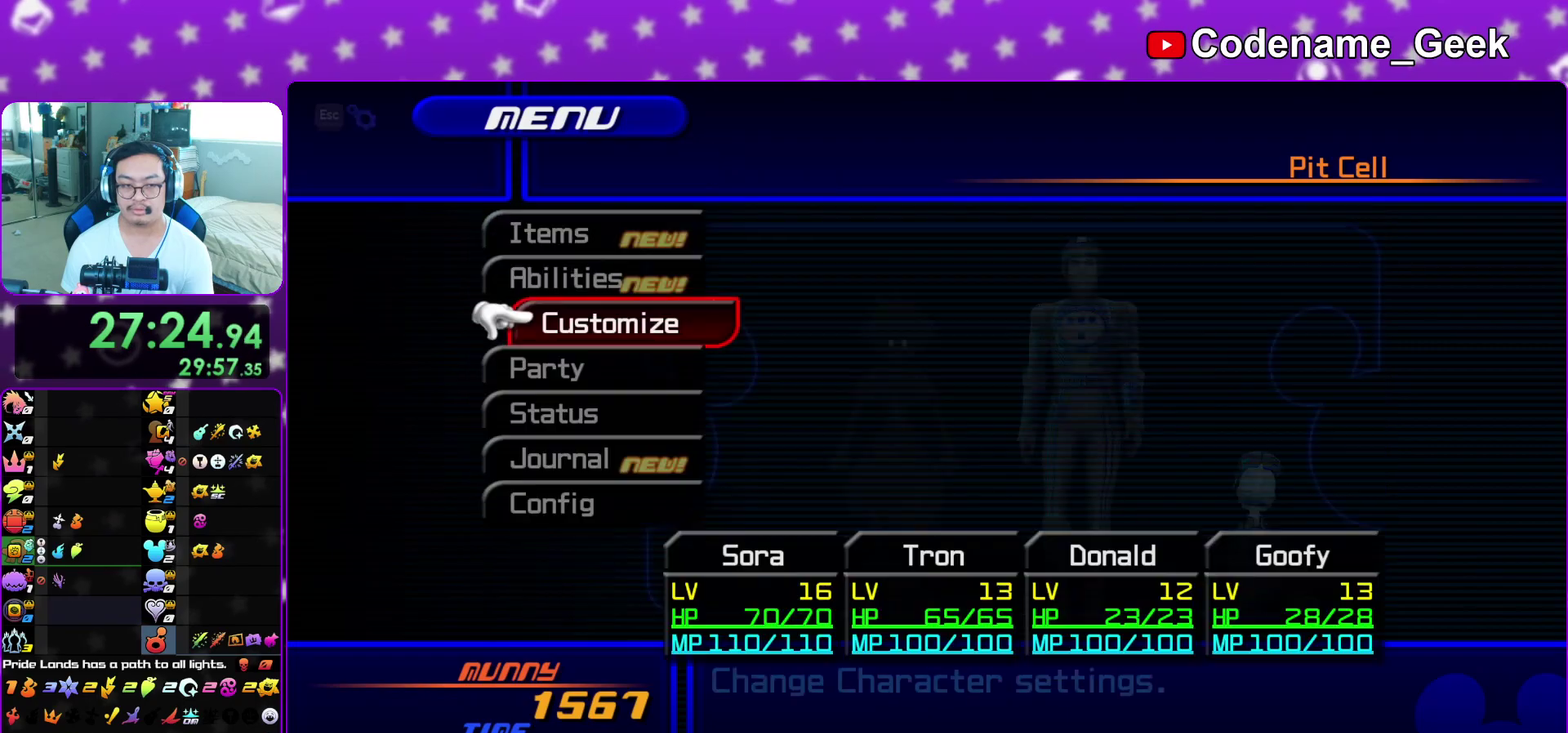
{"dt_ms": 400, "buttons": ["A"], "left_stick": "center", "right_stick": "center", "events": [[17, "DPAD_UP", "up"], [133, "DPAD_UP", "down"], [183, "DPAD_UP", "up"], [250, "DPAD_UP", "down"], [333, "A", "down"], [333, "DPAD_UP", "up"]]}
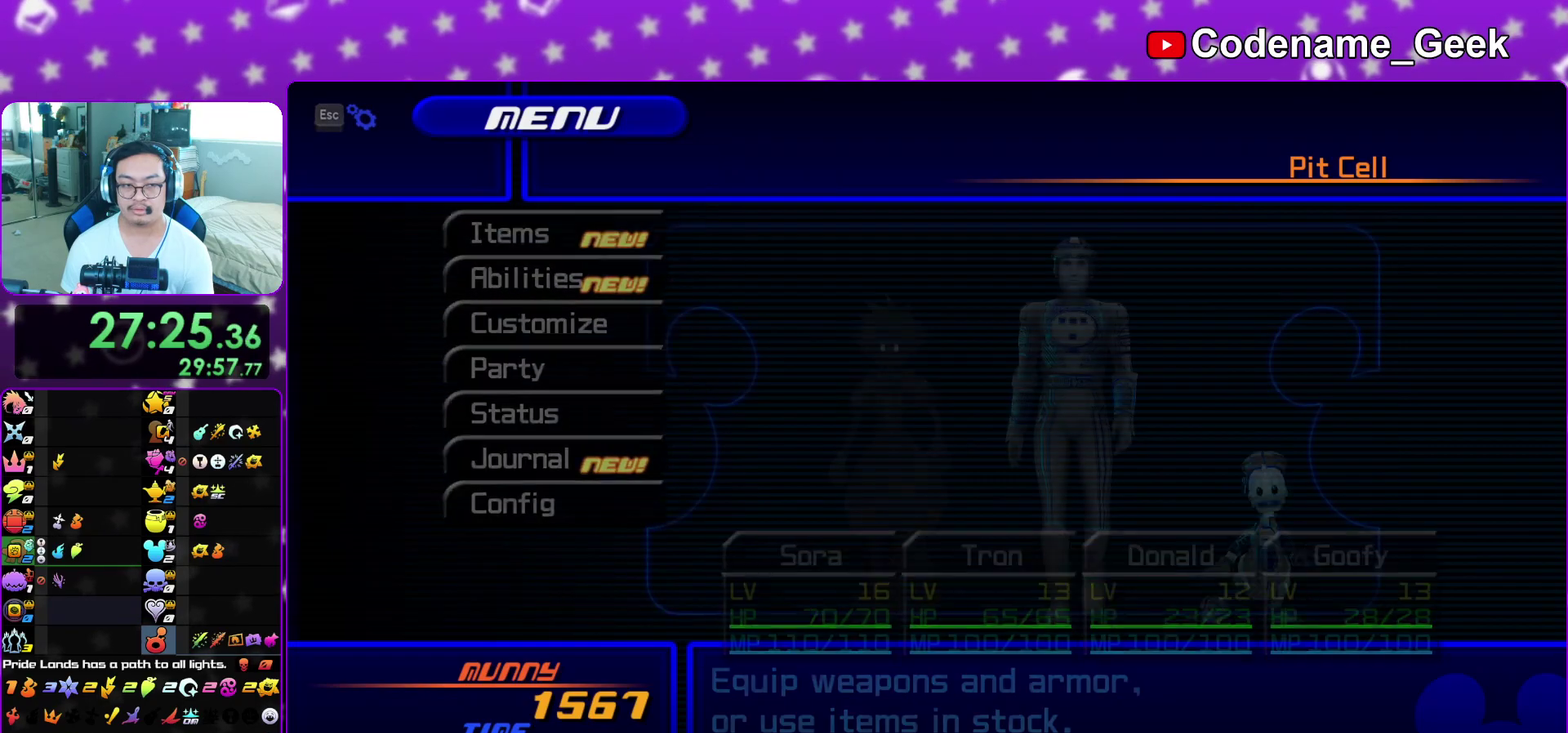
{"dt_ms": 500, "buttons": [], "left_stick": "center", "right_stick": "center", "events": [[33, "A", "up"], [150, "A", "down"], [267, "A", "up"], [350, "R2", "down"], [467, "R2", "up"]]}
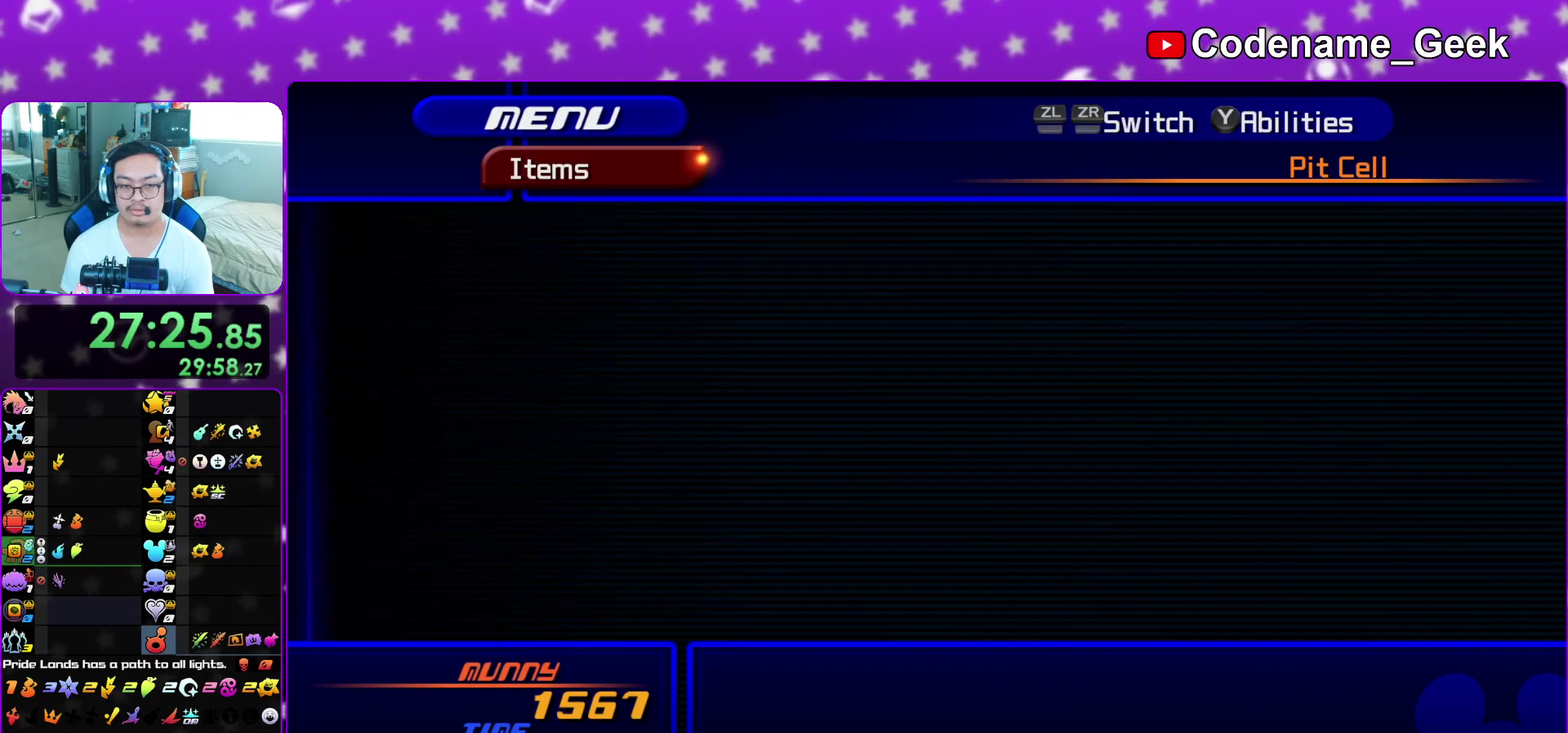
{"dt_ms": 500, "buttons": ["A", "DPAD_DOWN", "DPAD_RIGHT"], "left_stick": "center", "right_stick": "center", "events": [[100, "DPAD_DOWN", "down"], [167, "DPAD_DOWN", "up"], [250, "DPAD_DOWN", "down"], [317, "DPAD_DOWN", "up"], [400, "DPAD_DOWN", "down"], [450, "DPAD_RIGHT", "down"], [483, "A", "down"]]}
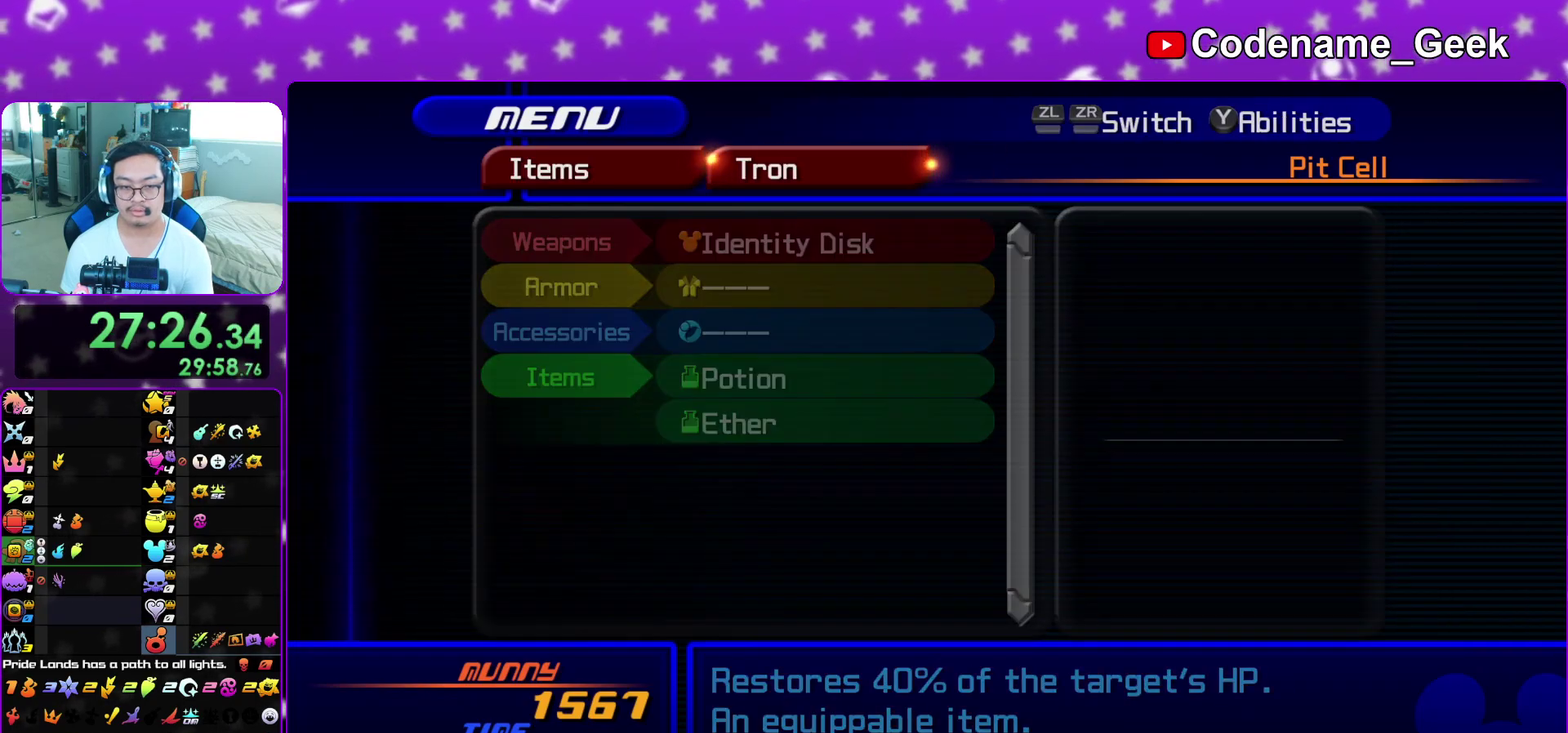
{"dt_ms": 400, "buttons": ["DPAD_DOWN"], "left_stick": "center", "right_stick": "center", "events": [[17, "DPAD_RIGHT", "up"], [33, "DPAD_DOWN", "up"], [67, "A", "up"], [150, "L1", "down"], [200, "A", "down"], [317, "A", "up"], [317, "L1", "up"], [400, "DPAD_DOWN", "down"]]}
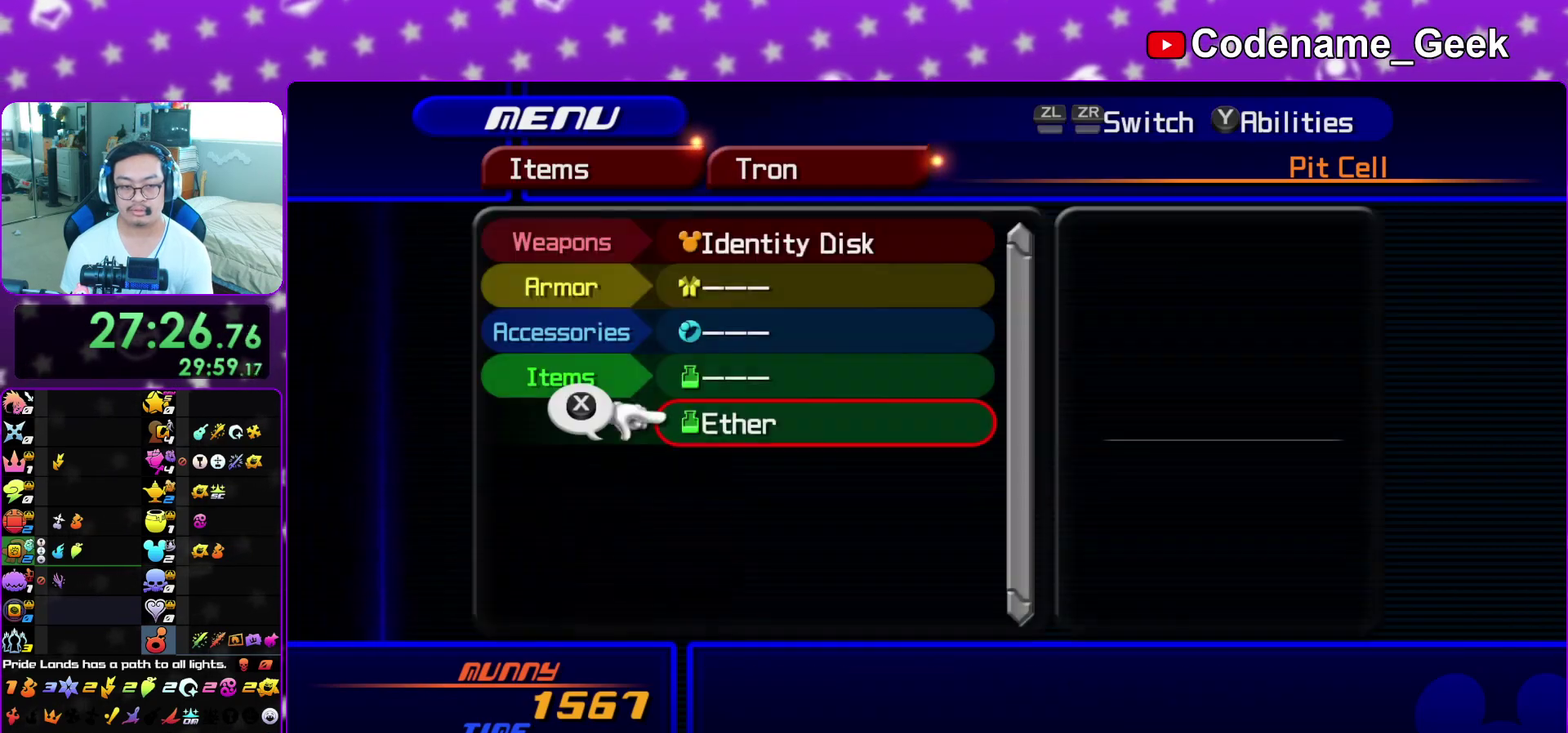
{"dt_ms": 600, "buttons": [], "left_stick": "center", "right_stick": "center", "events": [[33, "DPAD_RIGHT", "down"], [67, "A", "down"], [150, "A", "up"], [150, "DPAD_DOWN", "up"], [150, "DPAD_RIGHT", "up"], [267, "L1", "down"], [300, "A", "down"], [450, "A", "up"], [450, "L1", "up"]]}
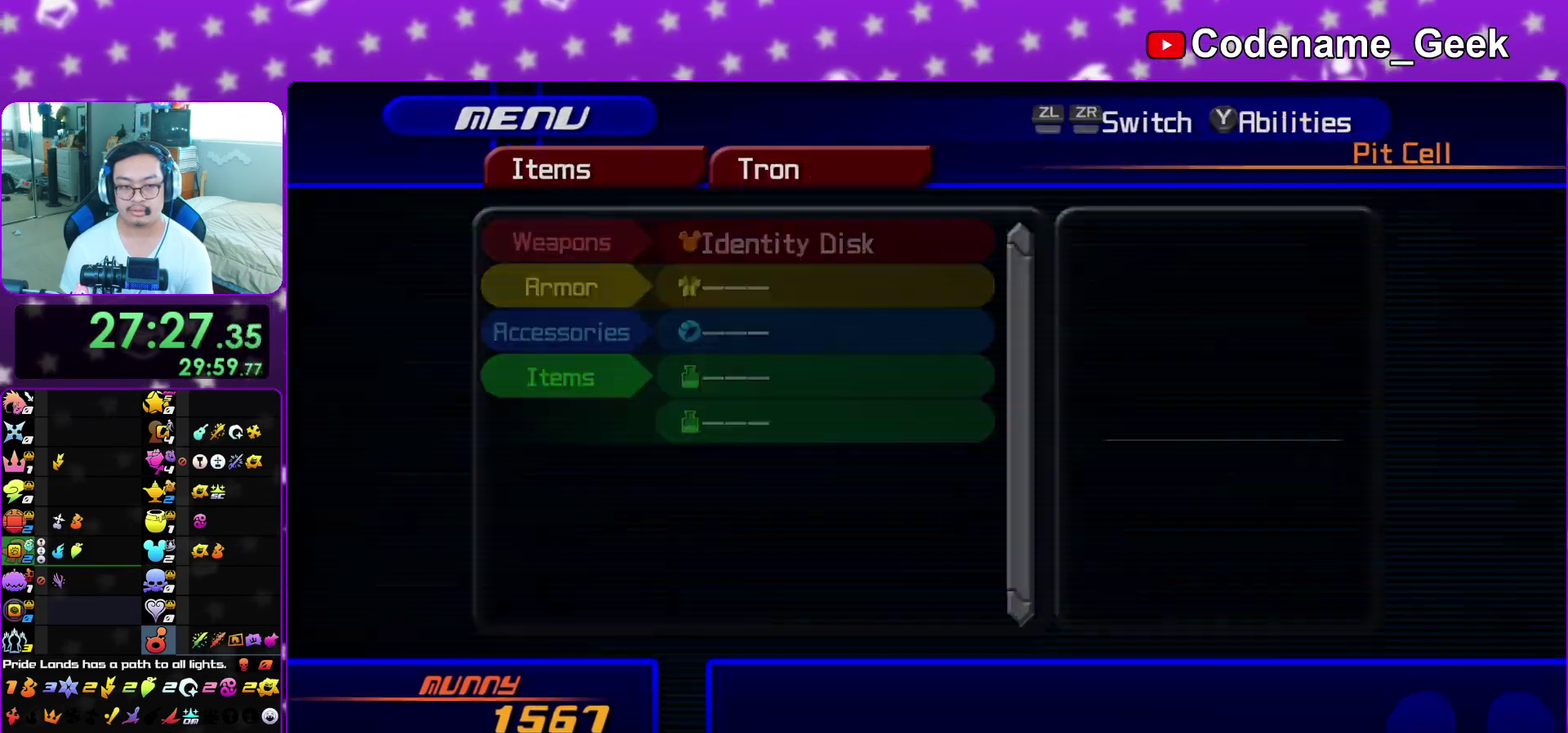
{"dt_ms": 300, "buttons": [], "left_stick": "up-left", "right_stick": "center", "events": [[233, "left_stick", "up-left"]]}
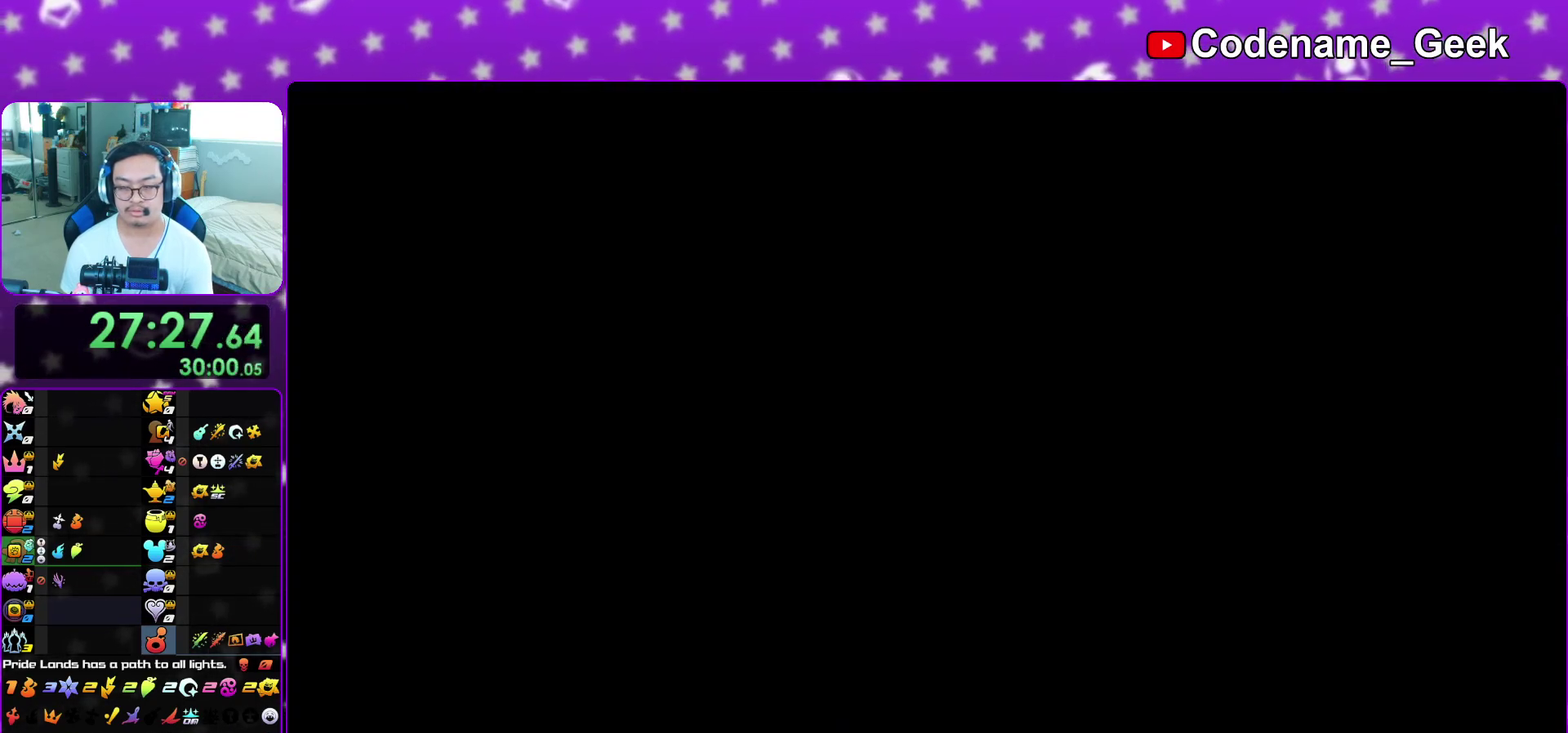
{"dt_ms": 700, "buttons": [], "left_stick": "up", "right_stick": "center", "events": [[67, "left_stick", "up"], [100, "B", "down"], [167, "B", "up"], [233, "B", "down"], [300, "B", "up"], [400, "B", "down"], [483, "B", "up"], [550, "B", "down"], [633, "B", "up"]]}
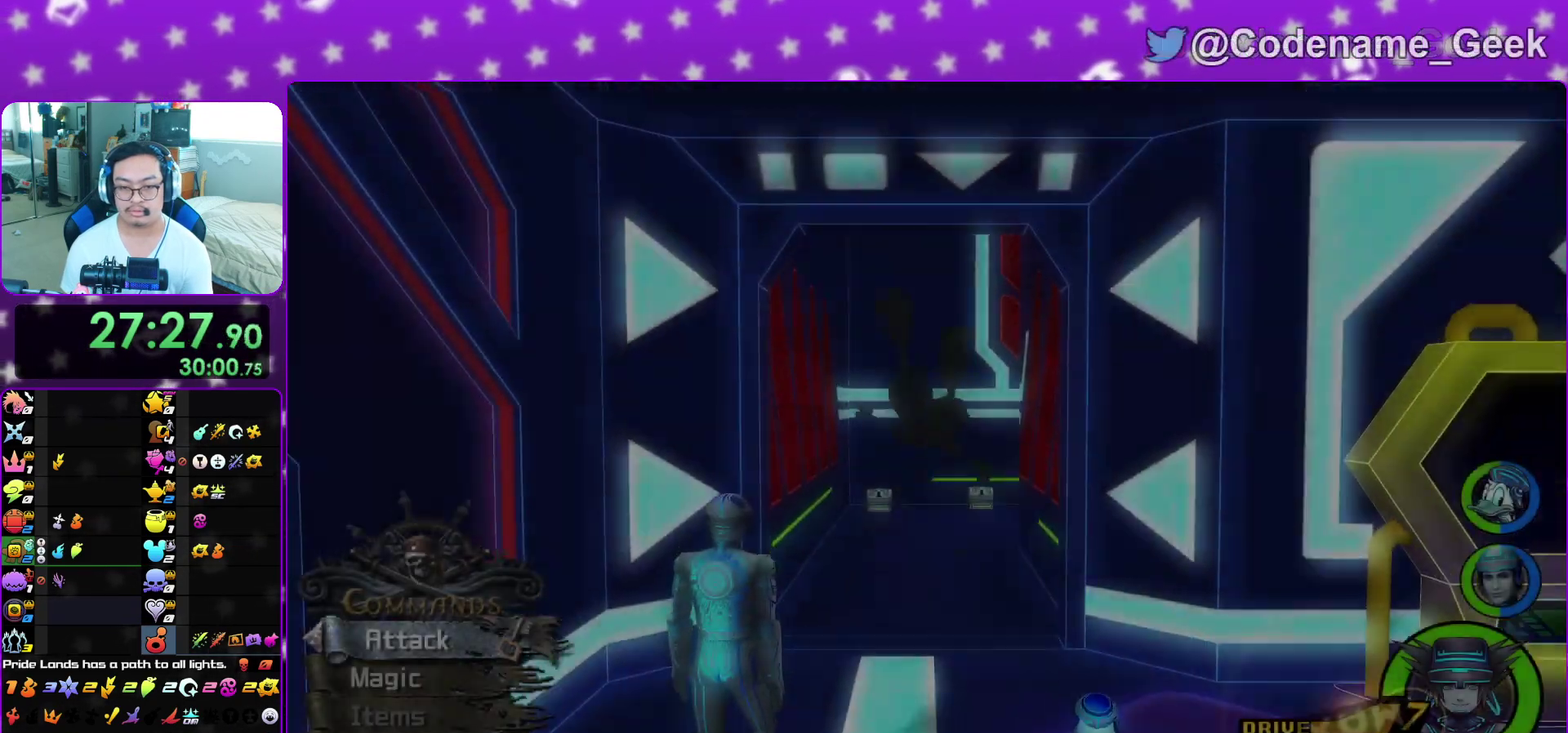
{"dt_ms": 300, "buttons": ["Y"], "left_stick": "up", "right_stick": "center", "events": [[17, "B", "down"], [100, "B", "up"], [100, "Y", "down"]]}
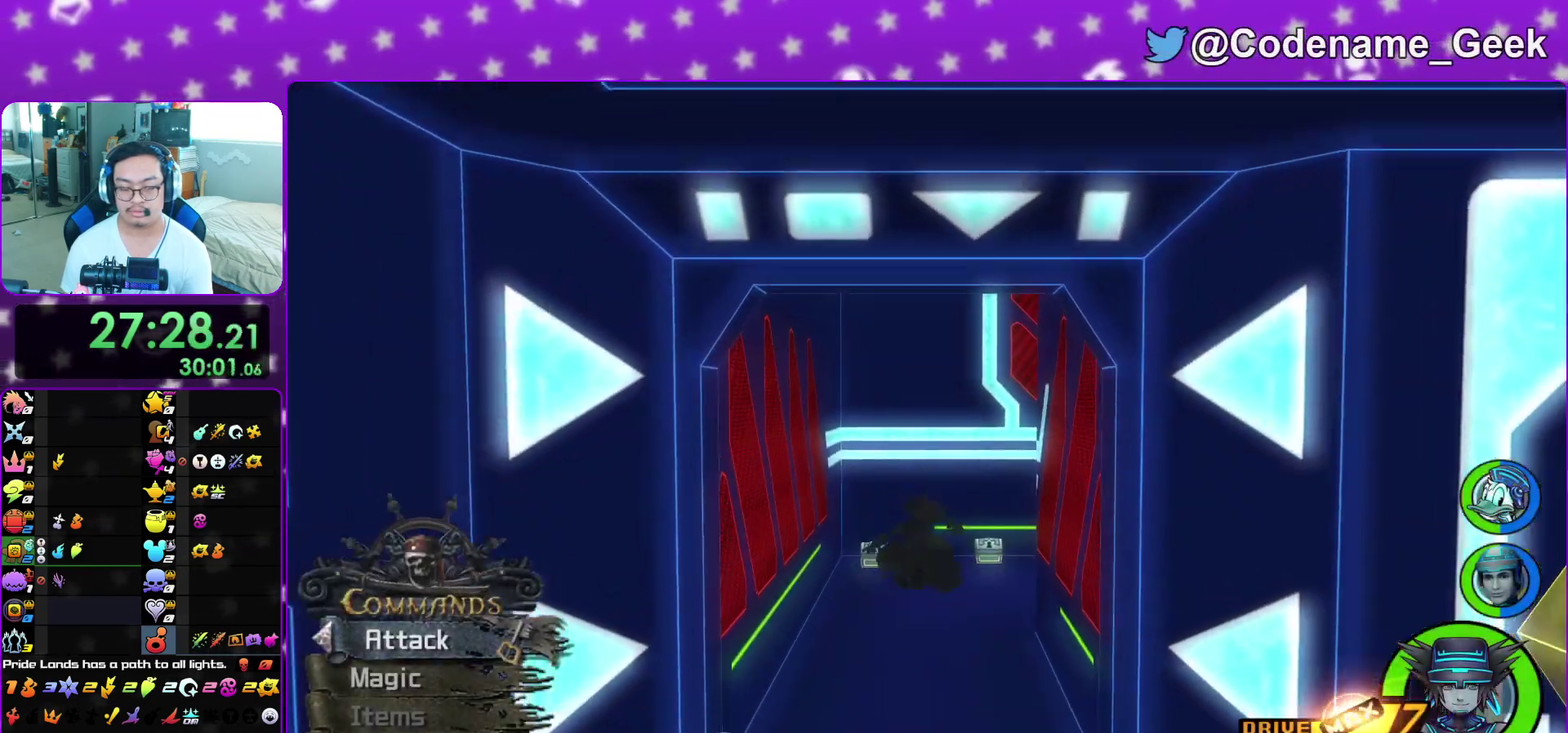
{"dt_ms": 900, "buttons": [], "left_stick": "up-left", "right_stick": "down-right", "events": [[383, "Y", "up"], [383, "left_stick", "up-left"], [483, "right_stick", "down"], [500, "L1", "down"], [550, "right_stick", "center"], [600, "L1", "up"], [717, "L1", "down"], [800, "L1", "up"], [833, "right_stick", "down-right"]]}
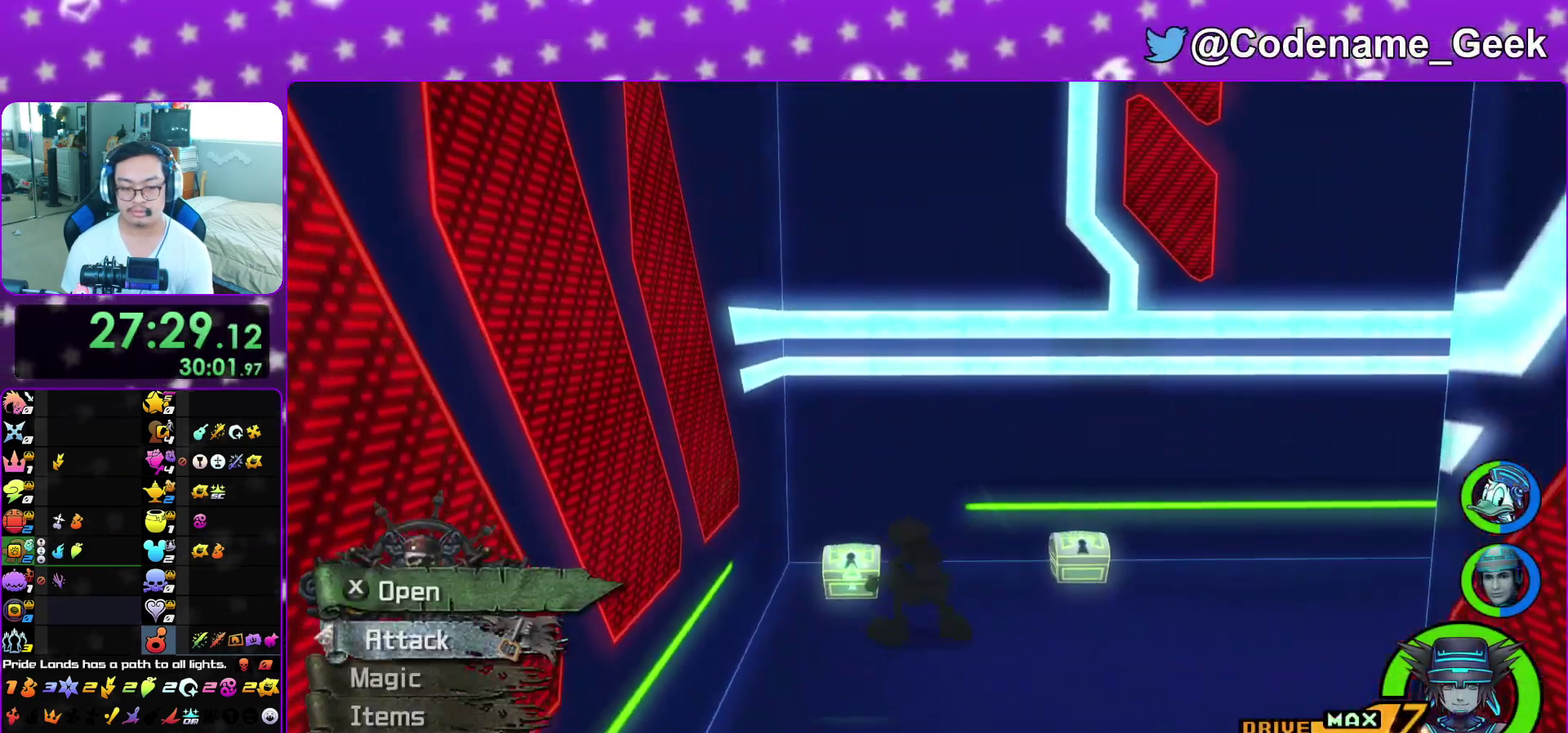
{"dt_ms": 300, "buttons": ["X"], "left_stick": "center", "right_stick": "down-right", "events": [[117, "X", "down"], [183, "X", "up"], [250, "left_stick", "center"], [267, "X", "down"]]}